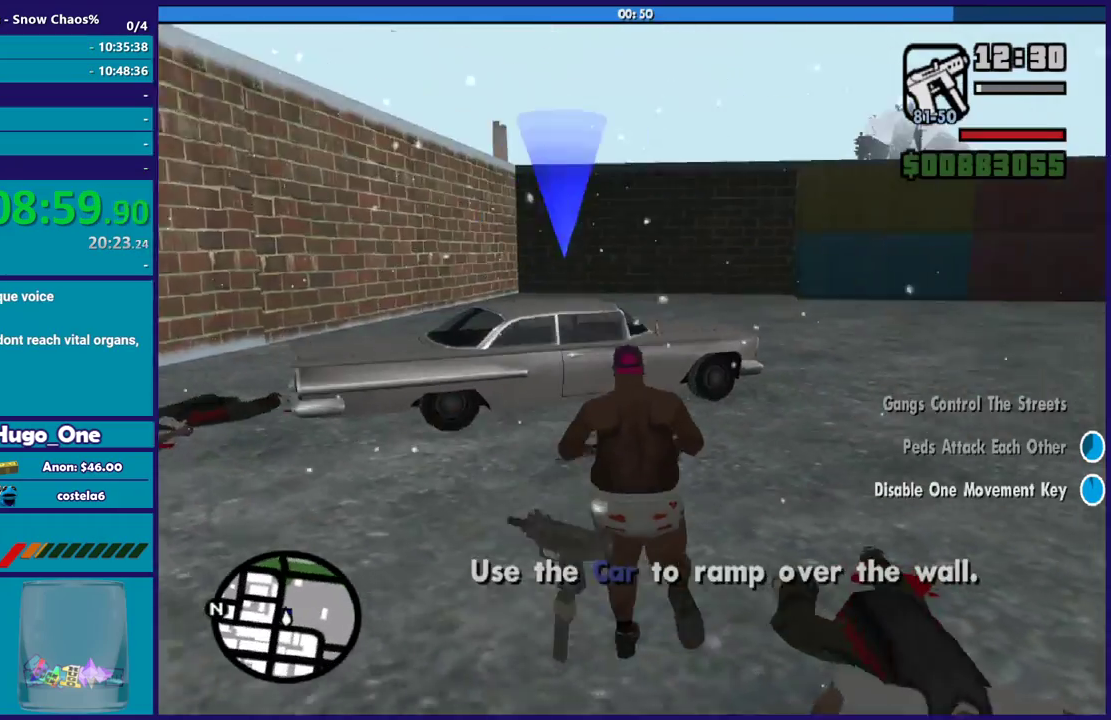
Gameplay with a controller (Xbox layout); each line is a JSON object with the inputs held at the frame after it. "events" lists button and stick changes between this image and that frame as [ms after this image, input, new state], when the widget could be followed in between.
{"buttons": [], "left_stick": "up", "right_stick": "center", "events": [[133, "A", "up"], [167, "left_stick", "up-left"], [200, "A", "down"], [267, "left_stick", "up"], [300, "A", "up"], [400, "Y", "down"], [500, "Y", "up"]]}
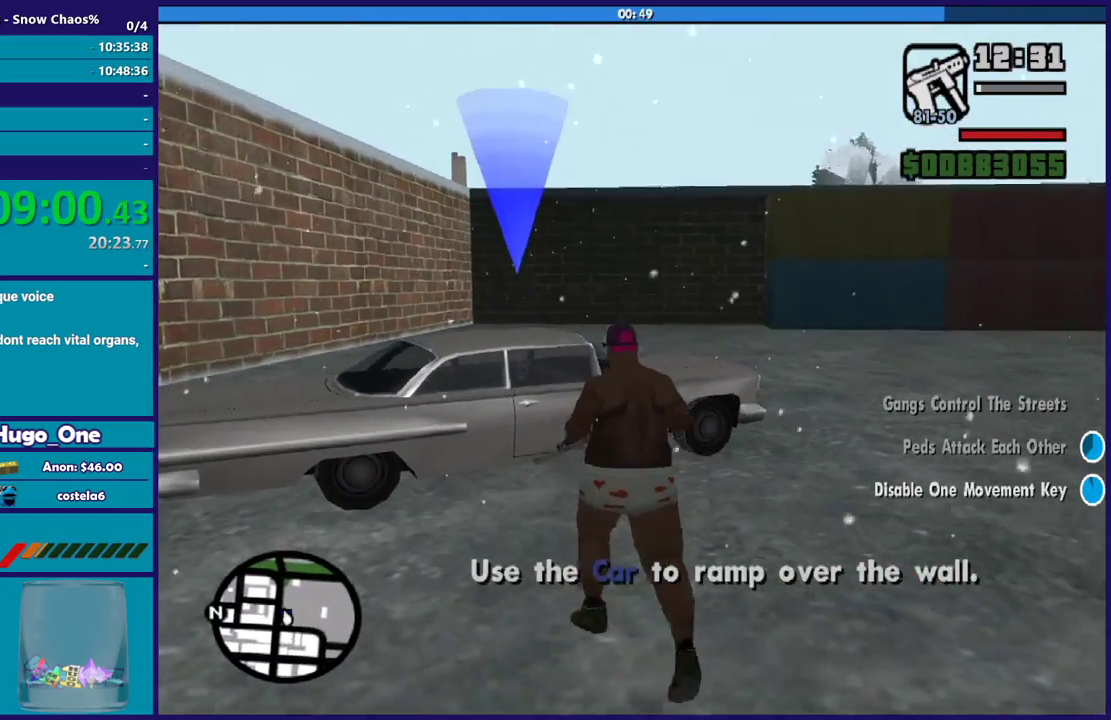
{"buttons": ["Y"], "left_stick": "up", "right_stick": "center", "events": [[67, "Y", "down"], [201, "Y", "up"], [267, "Y", "down"], [401, "Y", "up"], [468, "Y", "down"]]}
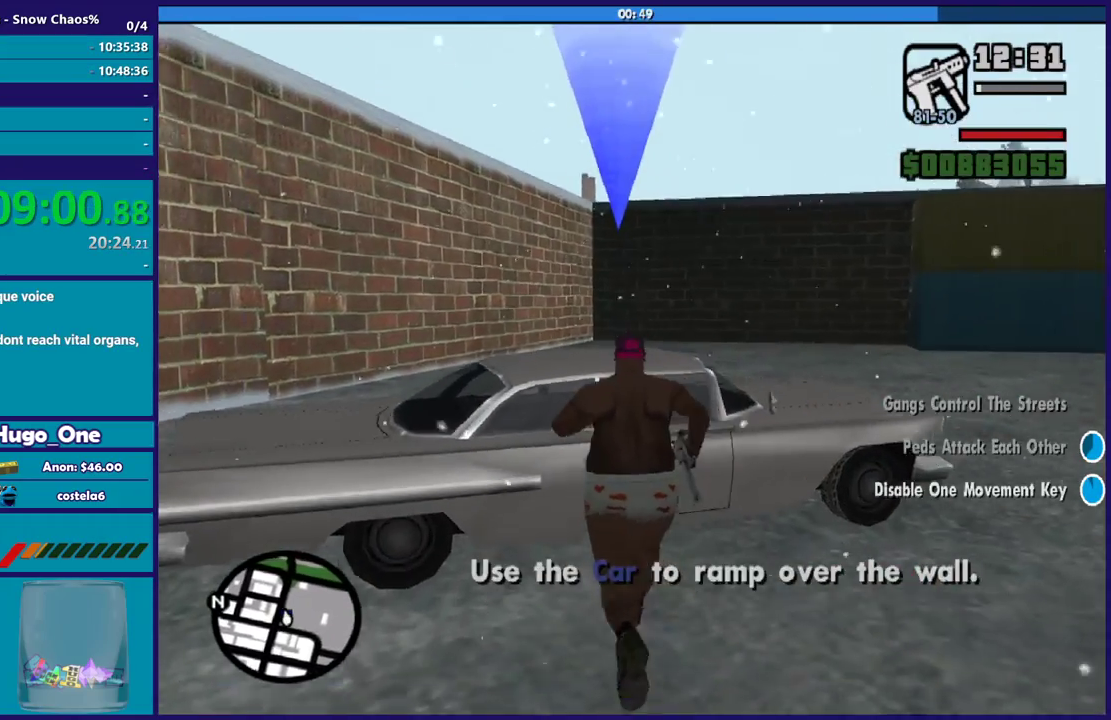
{"buttons": [], "left_stick": "center", "right_stick": "center", "events": [[67, "Y", "up"], [167, "Y", "down"], [267, "Y", "up"], [400, "left_stick", "center"], [434, "Y", "down"], [500, "Y", "up"]]}
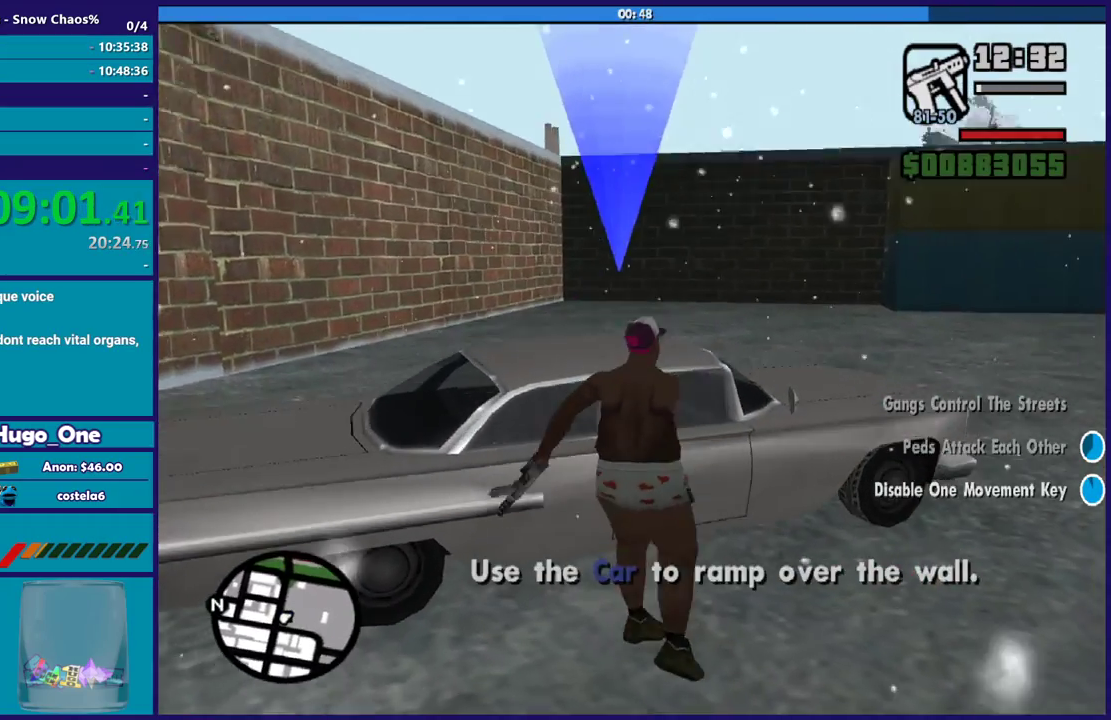
{"buttons": [], "left_stick": "center", "right_stick": "down-right", "events": [[234, "right_stick", "right"], [401, "right_stick", "down-right"]]}
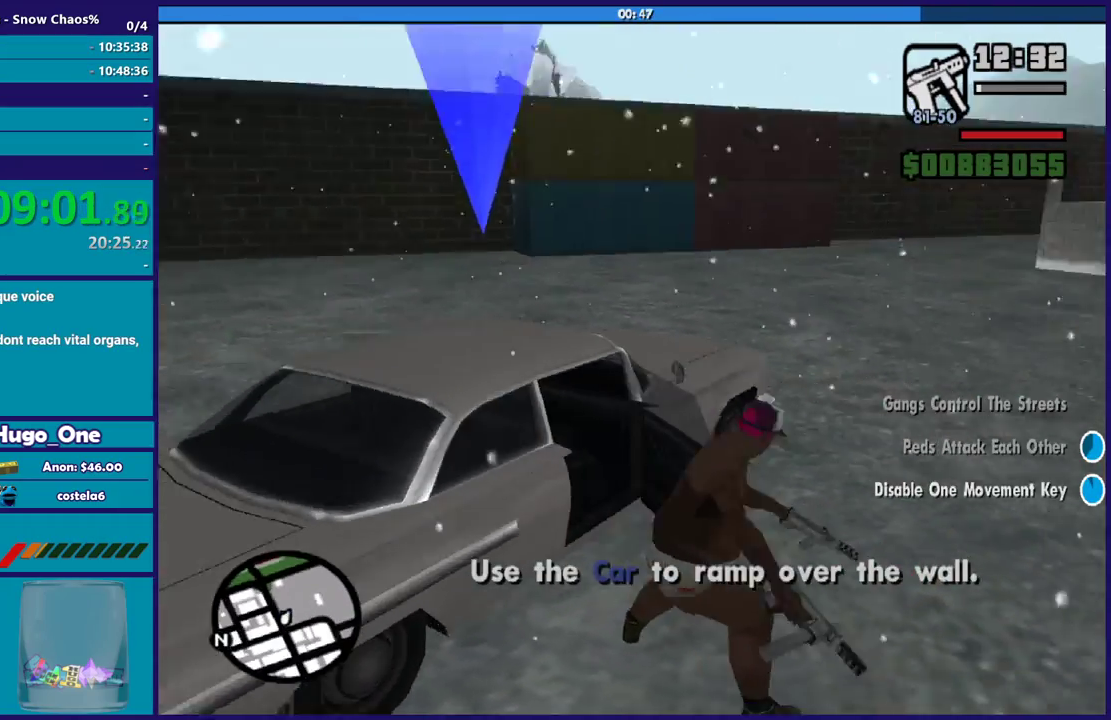
{"buttons": [], "left_stick": "center", "right_stick": "center", "events": [[67, "right_stick", "right"], [133, "right_stick", "up-right"], [300, "right_stick", "center"]]}
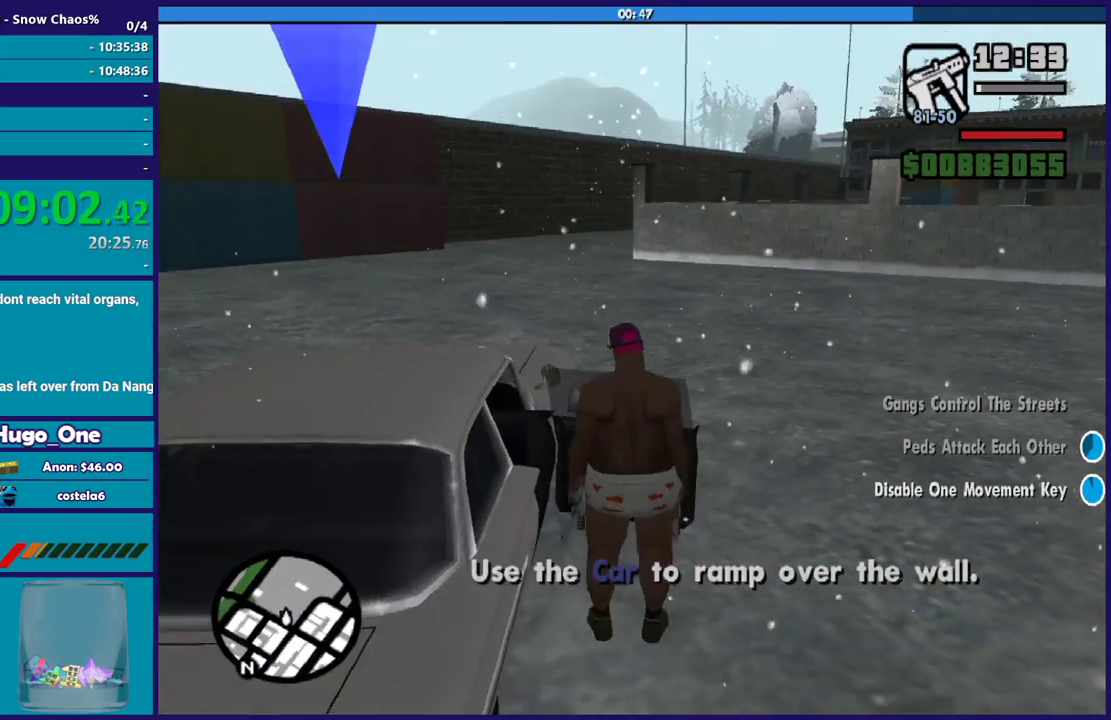
{"buttons": ["A", "R2"], "left_stick": "center", "right_stick": "center", "events": [[301, "A", "down"], [301, "R2", "down"]]}
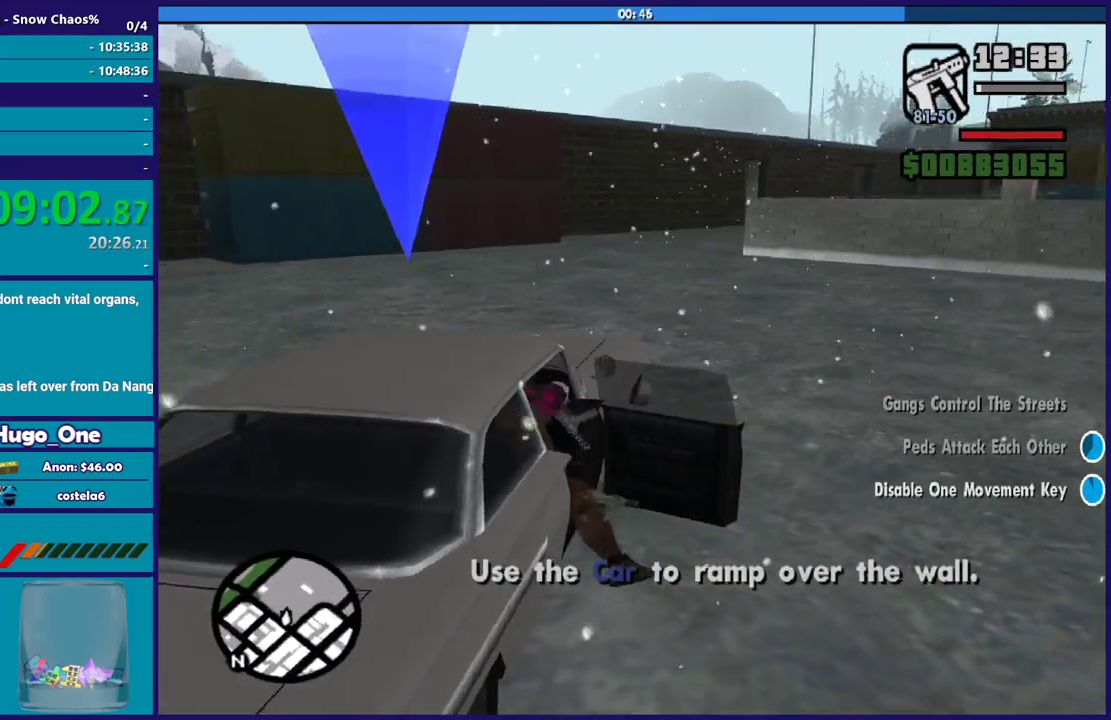
{"buttons": ["A", "R2"], "left_stick": "center", "right_stick": "center", "events": []}
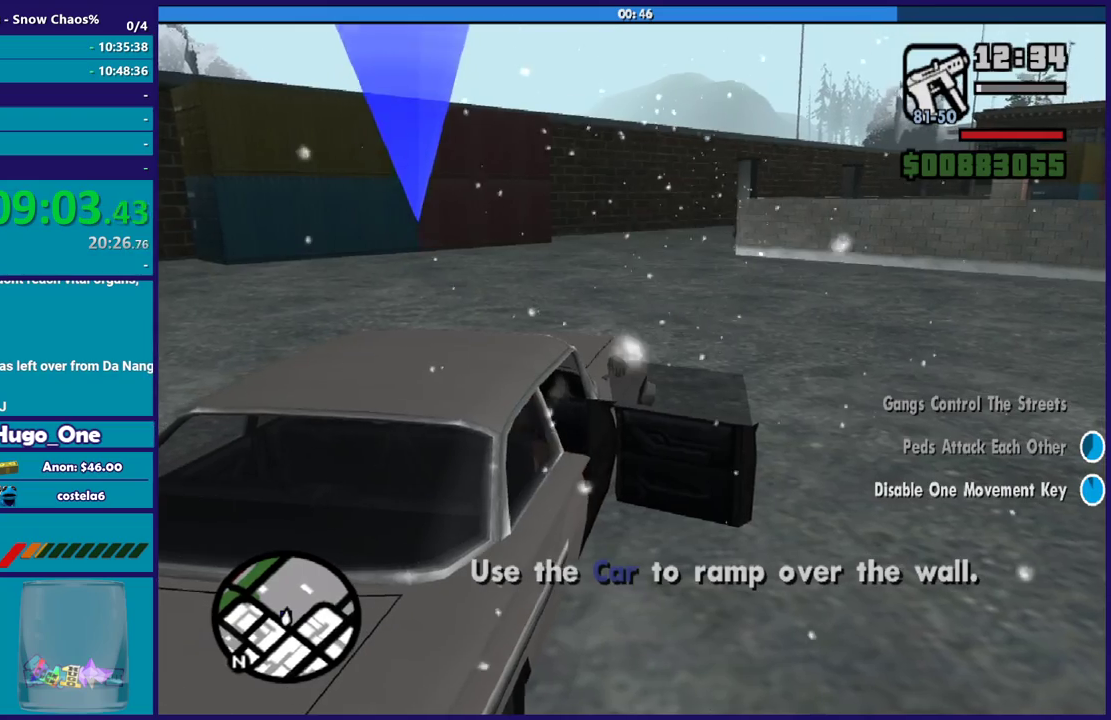
{"buttons": ["R2"], "left_stick": "up-left", "right_stick": "right", "events": [[201, "A", "up"], [234, "left_stick", "up-left"], [501, "right_stick", "right"]]}